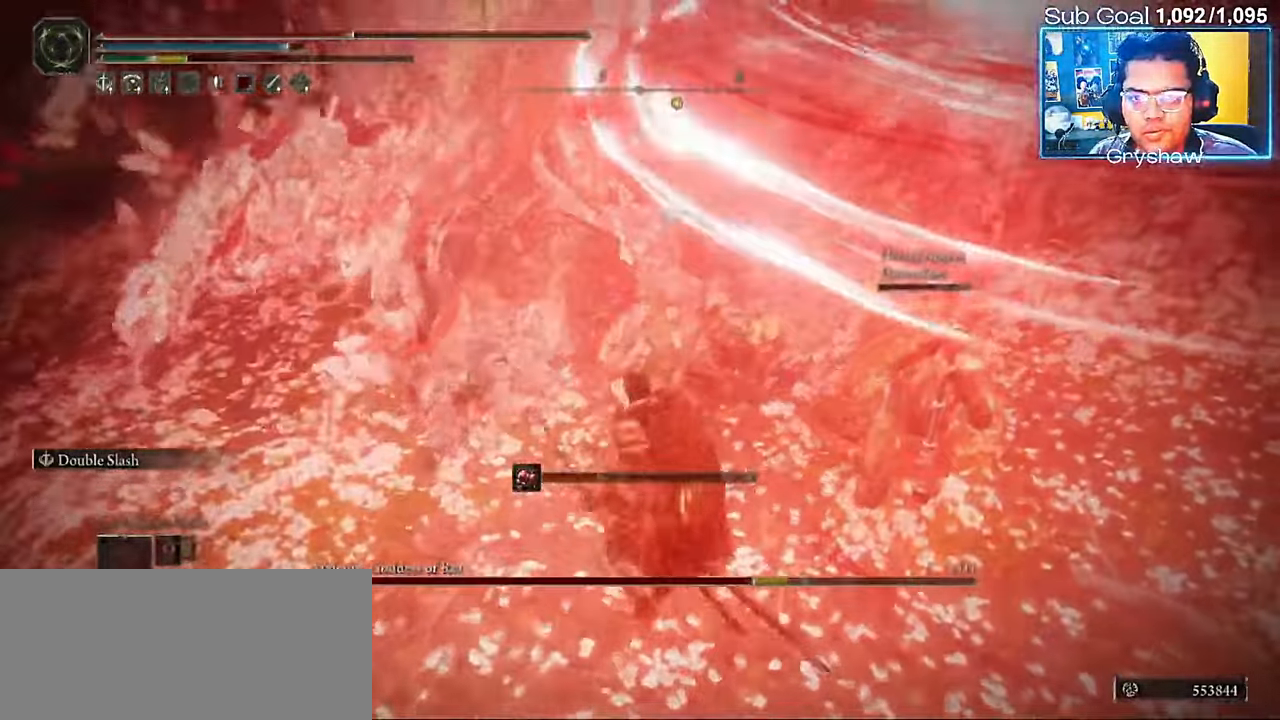
Gameplay with keyboard and mouse; each line is a JSON object with the keys and mouse buttons held at the frame after it. "events" lists presses ("down") and releases ("up") of "a", "ctrl", "d", "e", "f", "q", "r", "s", "shift", "space", "tab", "w", "mouse_left", "mouse_wheel", "mouse_right", "mouse_mb4" and "mouse_mb5" between this image and that frame as [ms after this image, input, new state], when the widget could be followed in between. "mouse_left", "mouse_wheel", "mouse_right", "mouse_mb4", "mouse_mb5" = the "left", "wheel", "right", "mb4", "mb5" buttons of the "mouse" list. No other keys are recorded. "wheel" means that the mouse wheel is clicked or scrolled. Not read: mouse_move.
{"keys": ["w"], "mouse": ["left"], "events": [[117, "mouse_left", "up"], [200, "mouse_left", "down"], [300, "mouse_left", "up"], [434, "mouse_left", "down"]]}
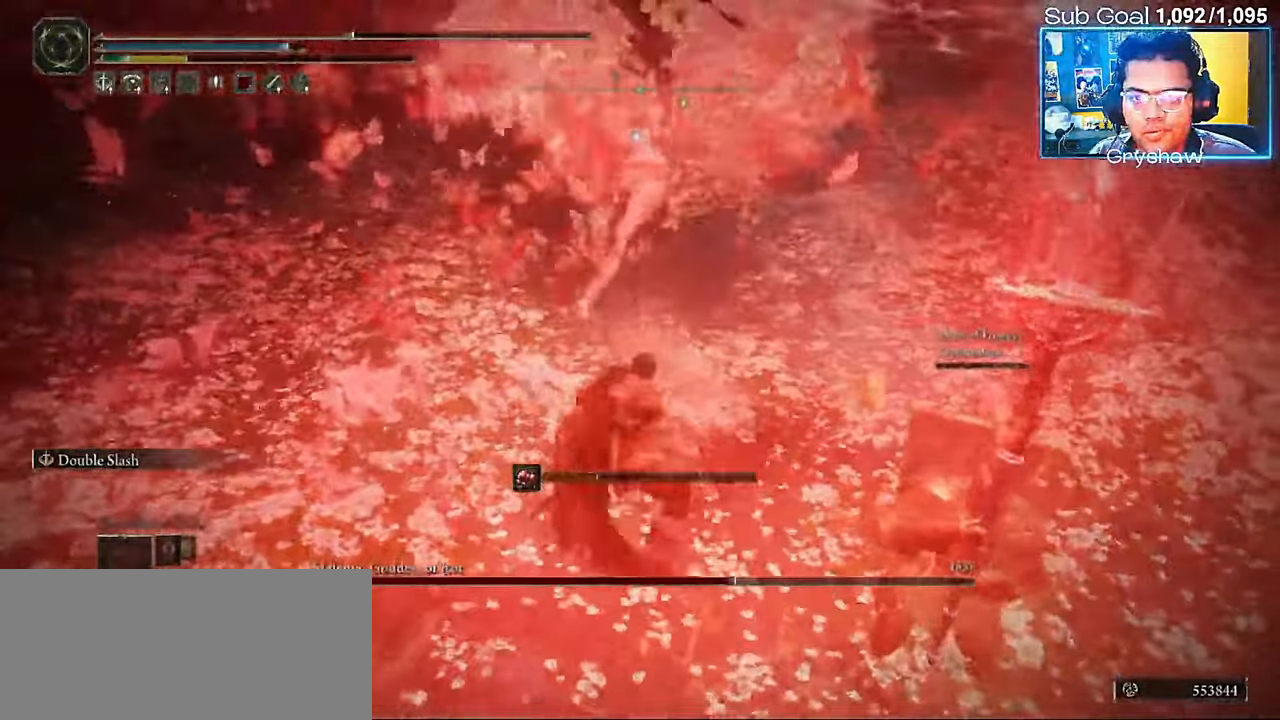
{"keys": ["w"], "mouse": [], "events": [[50, "mouse_left", "up"], [167, "mouse_left", "down"], [300, "mouse_left", "up"]]}
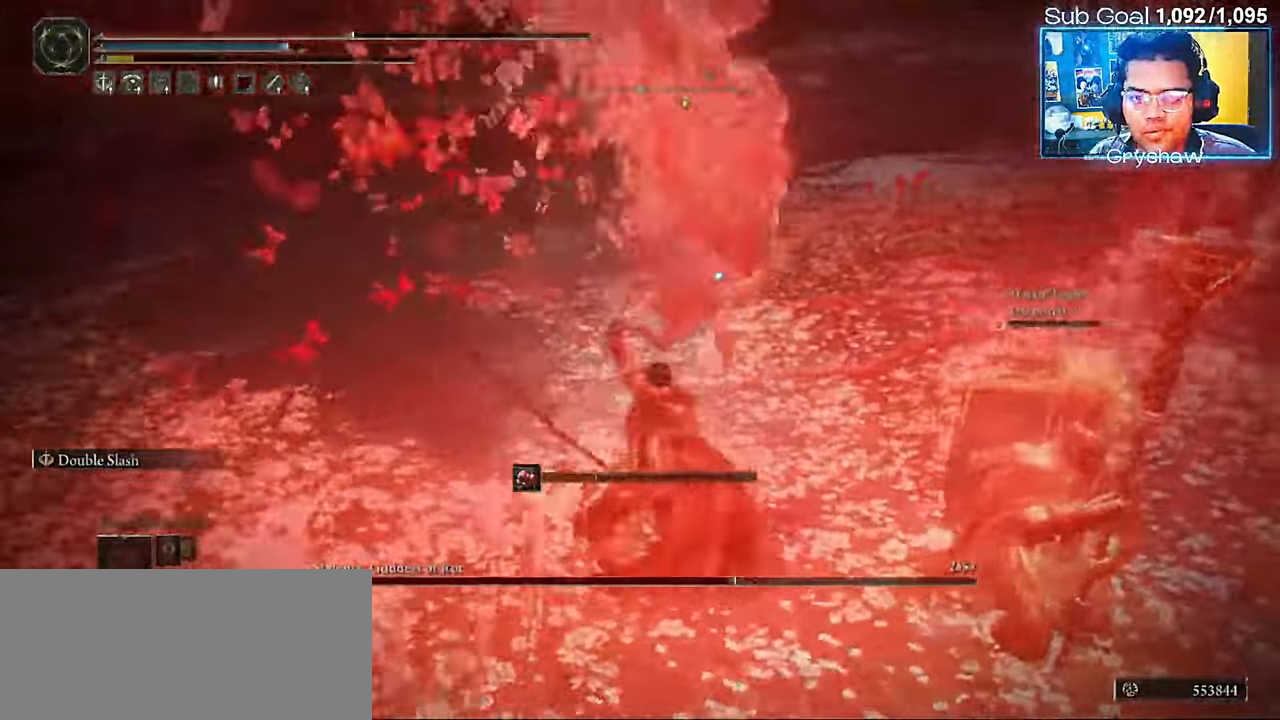
{"keys": ["w"], "mouse": [], "events": [[34, "mouse_left", "down"], [217, "mouse_left", "up"], [317, "mouse_left", "down"], [417, "mouse_left", "up"]]}
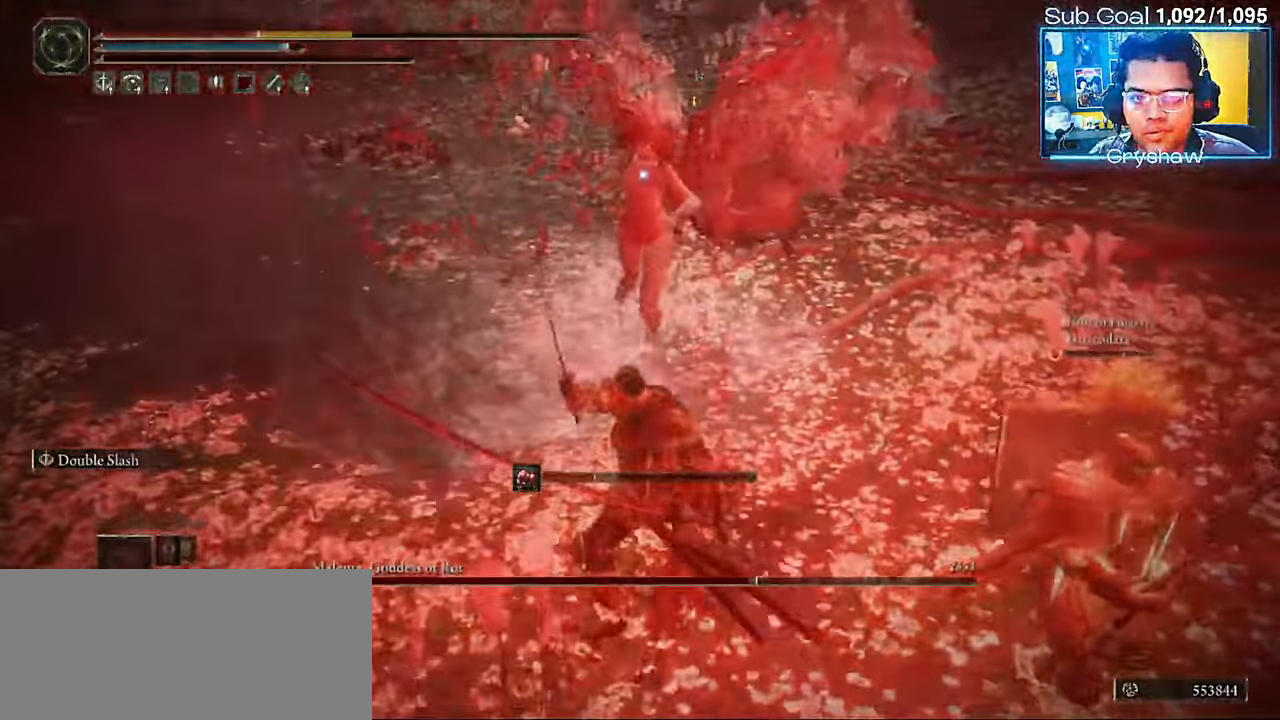
{"keys": ["w"], "mouse": ["left"], "events": [[34, "mouse_left", "down"], [134, "mouse_left", "up"], [250, "mouse_left", "down"], [350, "mouse_left", "up"], [434, "mouse_left", "down"]]}
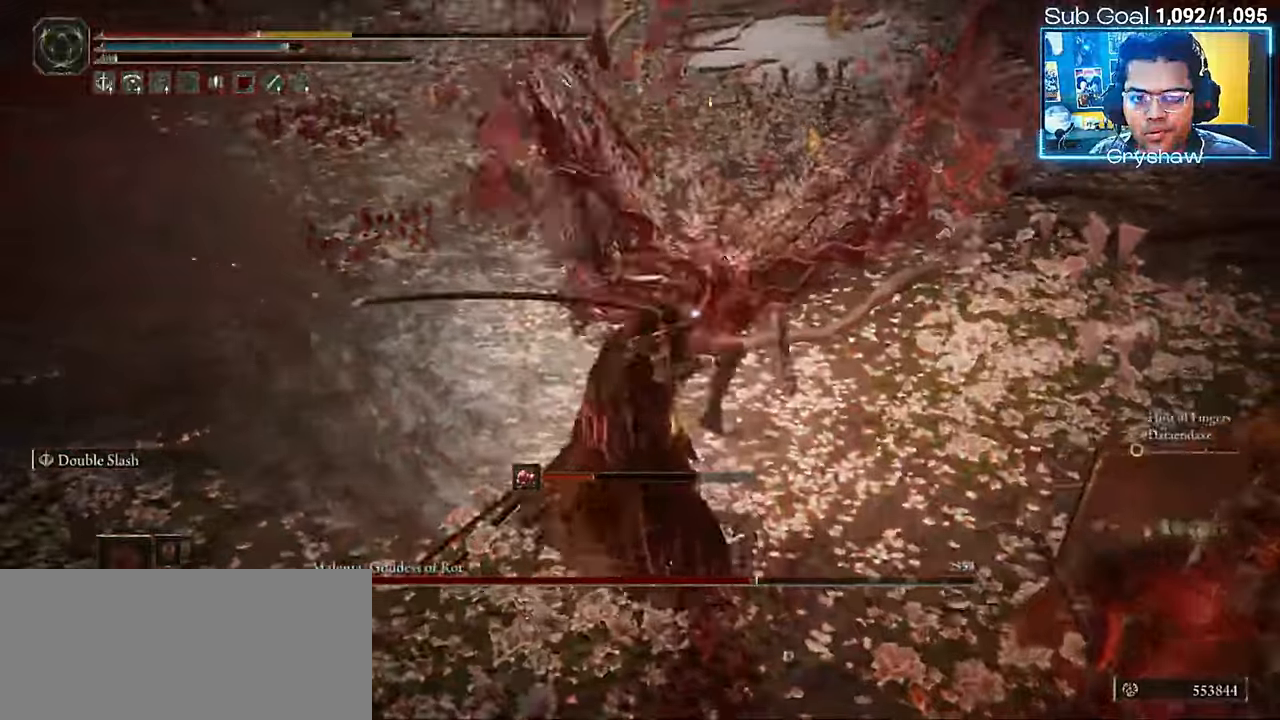
{"keys": ["w"], "mouse": [], "events": [[34, "mouse_left", "up"], [134, "mouse_left", "down"], [217, "mouse_left", "up"], [300, "mouse_left", "down"], [400, "mouse_left", "up"]]}
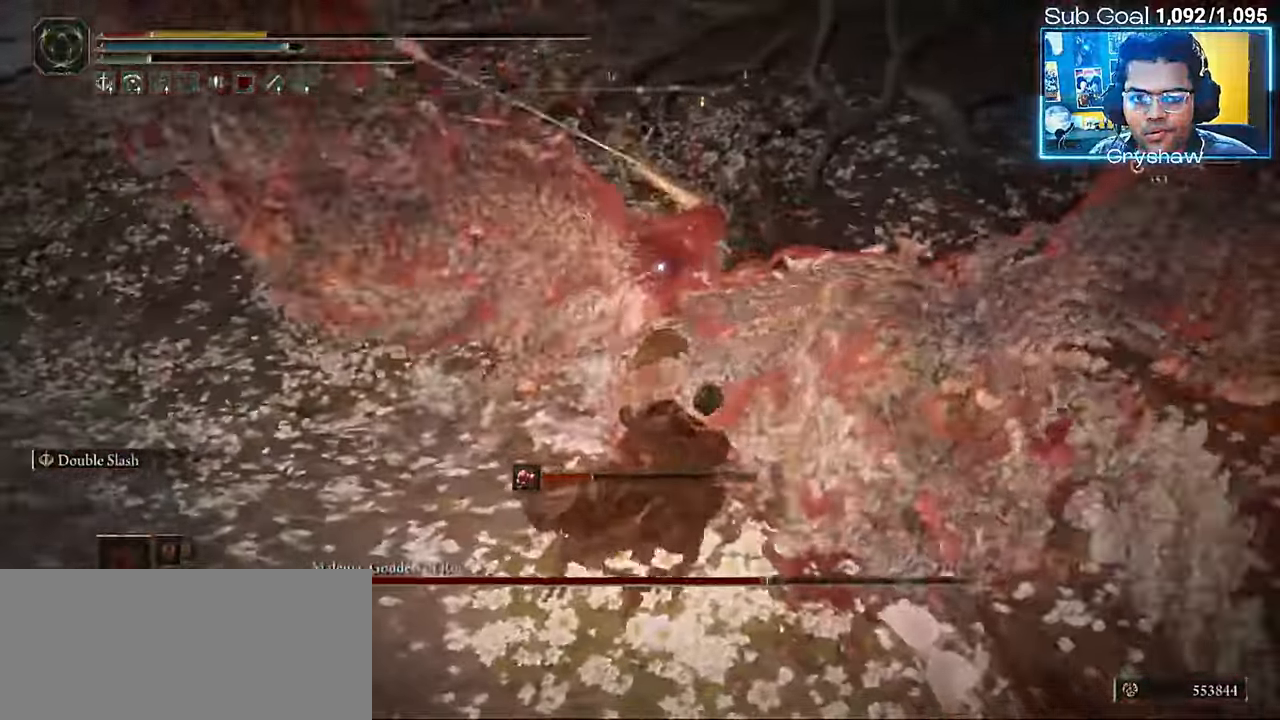
{"keys": ["a", "shift"], "mouse": [], "events": [[34, "a", "down"], [84, "w", "up"], [200, "shift", "down"], [467, "shift", "up"], [500, "shift", "down"]]}
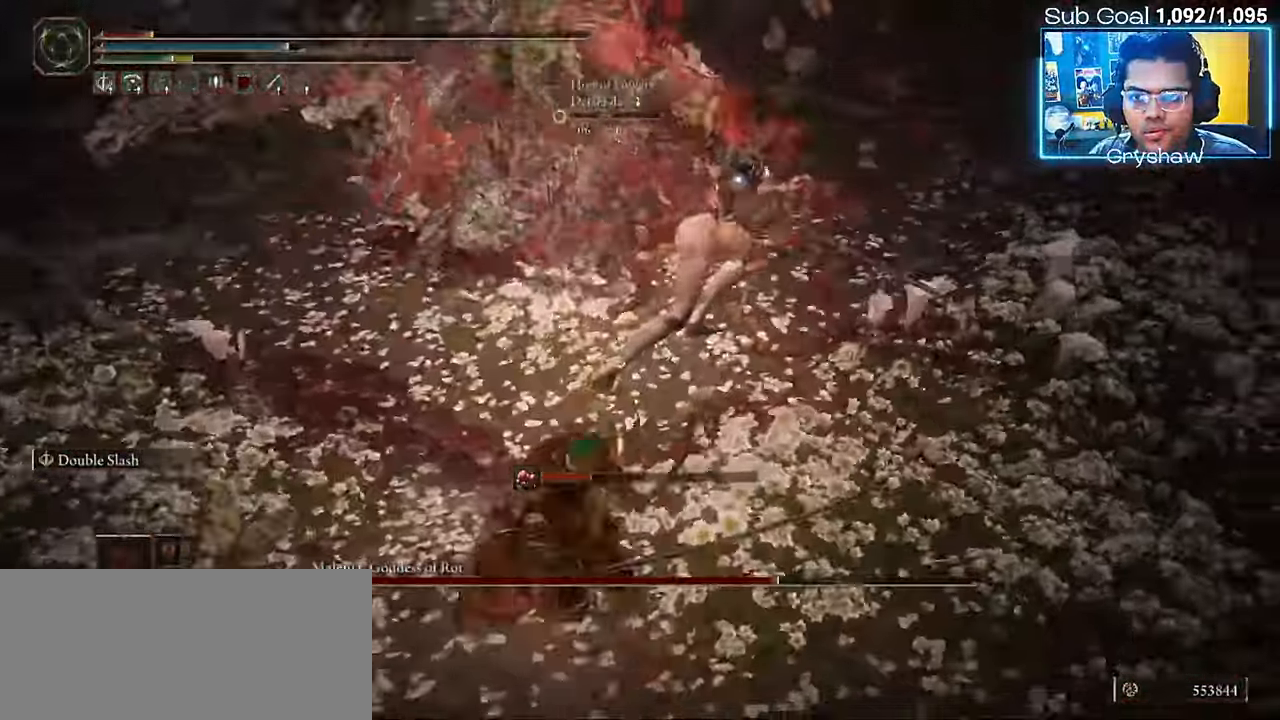
{"keys": ["s"], "mouse": [], "events": [[100, "shift", "up"], [217, "s", "down"], [300, "a", "up"], [350, "shift", "down"], [484, "shift", "up"]]}
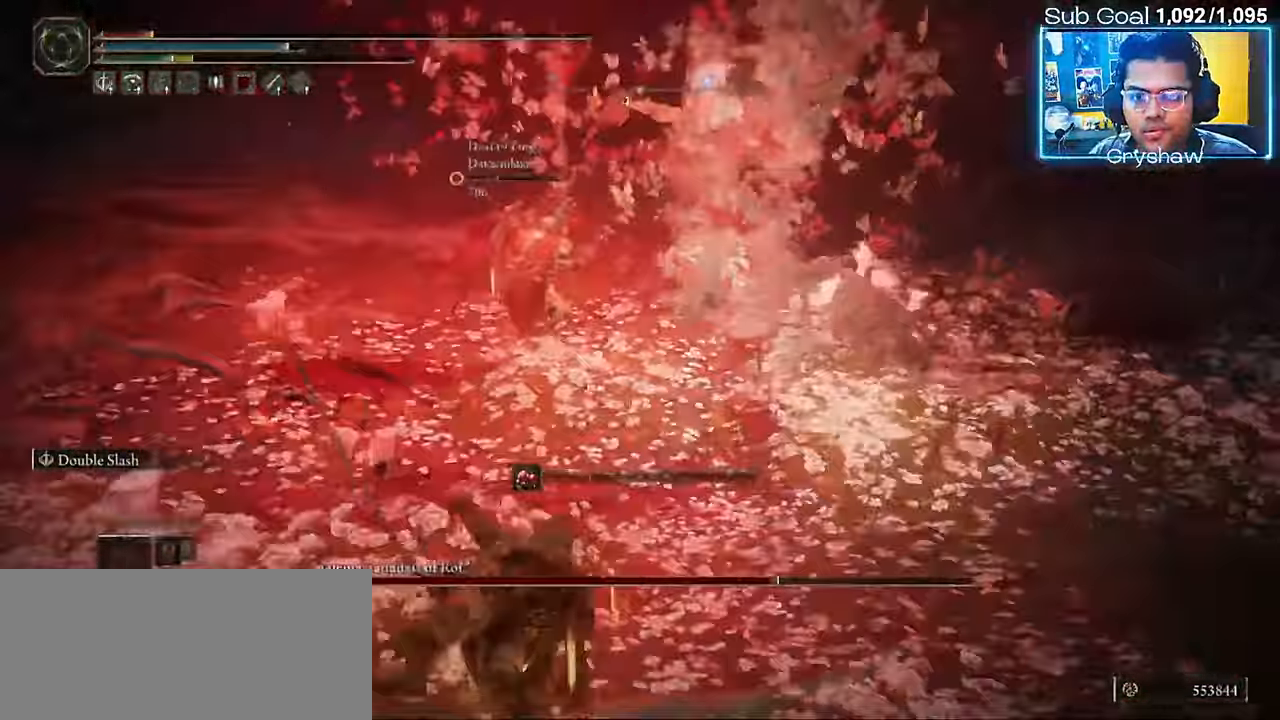
{"keys": ["s"], "mouse": [], "events": [[17, "shift", "down"], [117, "shift", "up"]]}
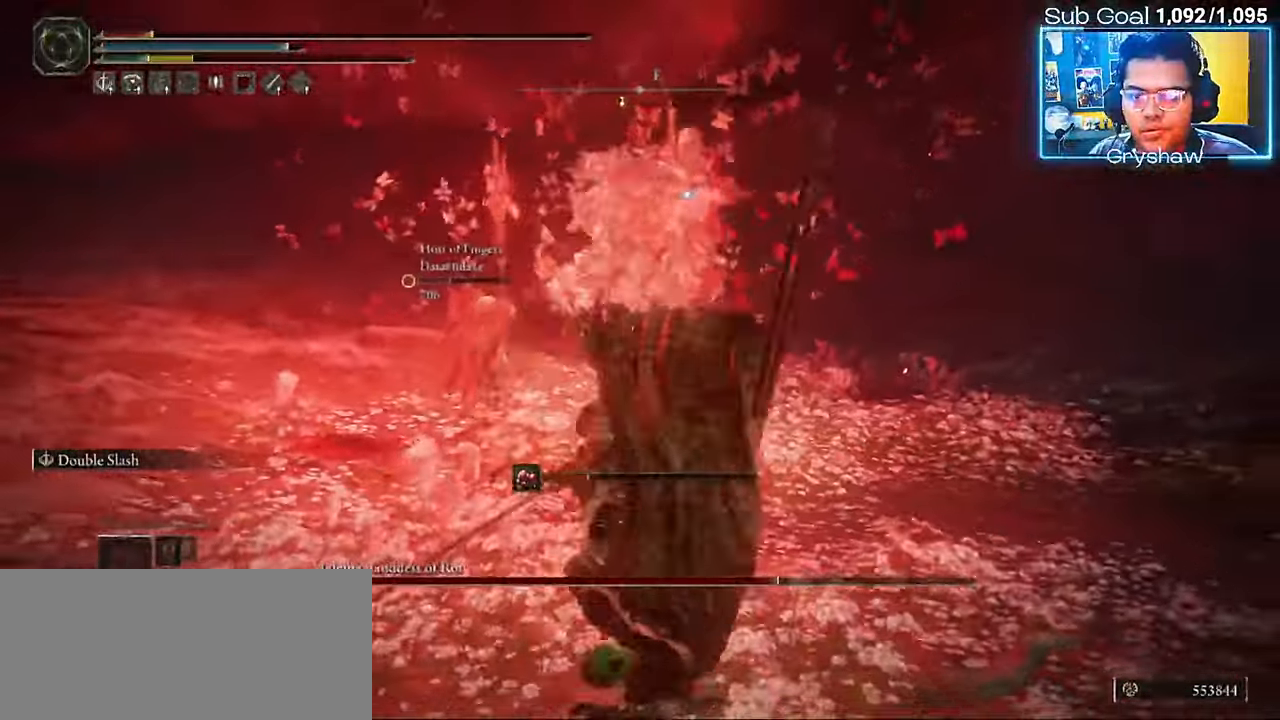
{"keys": ["r", "s"], "mouse": [], "events": [[484, "r", "down"]]}
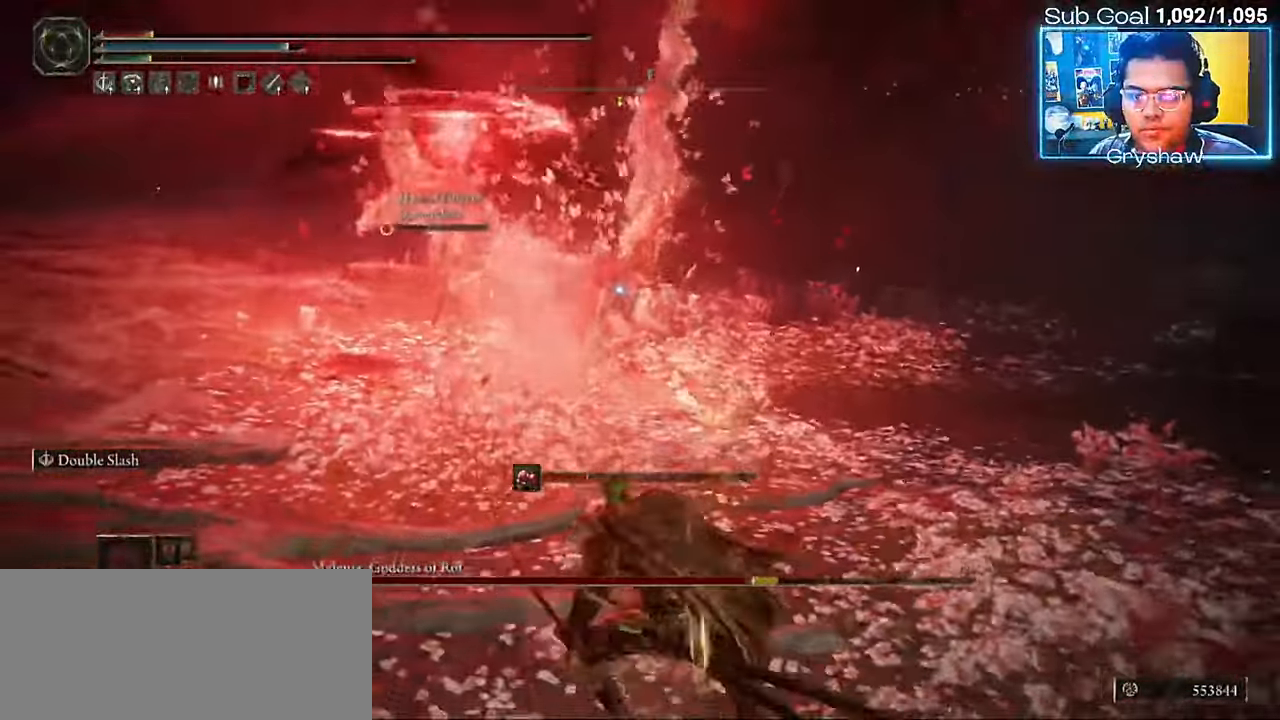
{"keys": ["d"], "mouse": [], "events": [[100, "r", "up"], [284, "d", "down"], [484, "s", "up"]]}
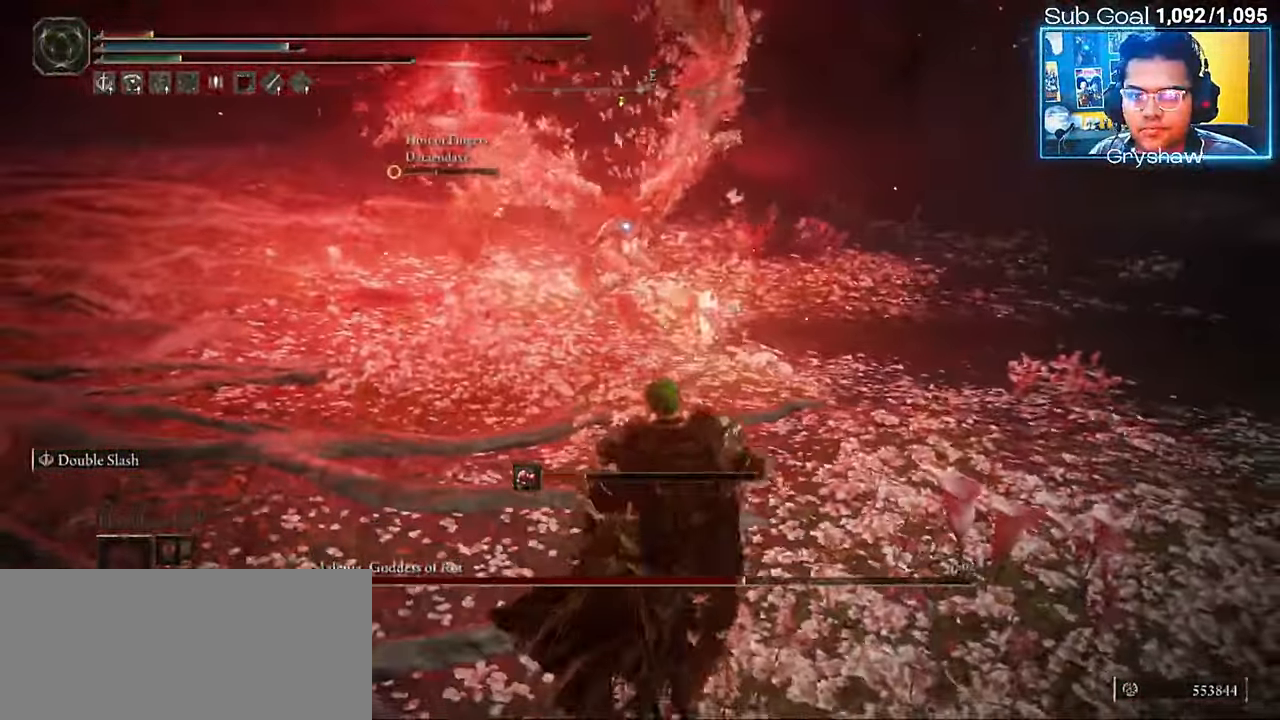
{"keys": ["d", "shift", "w"], "mouse": [], "events": [[117, "w", "down"], [417, "shift", "down"]]}
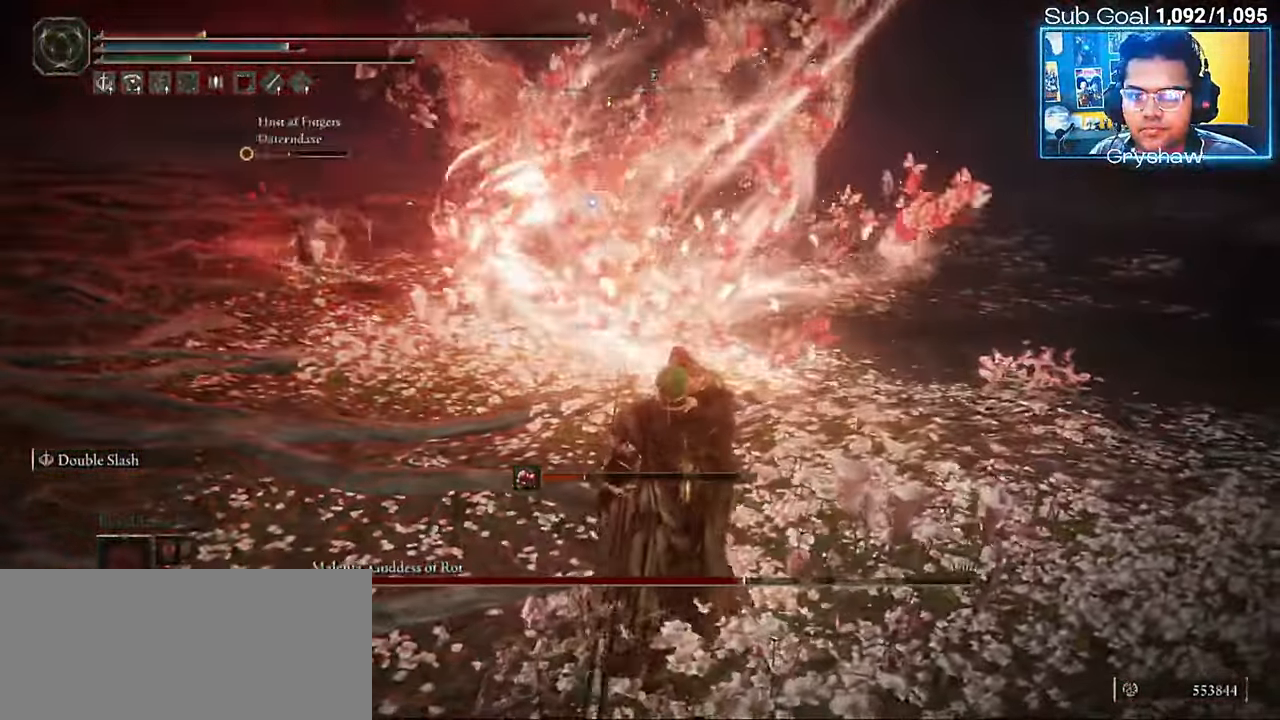
{"keys": ["d", "shift", "w"], "mouse": [], "events": []}
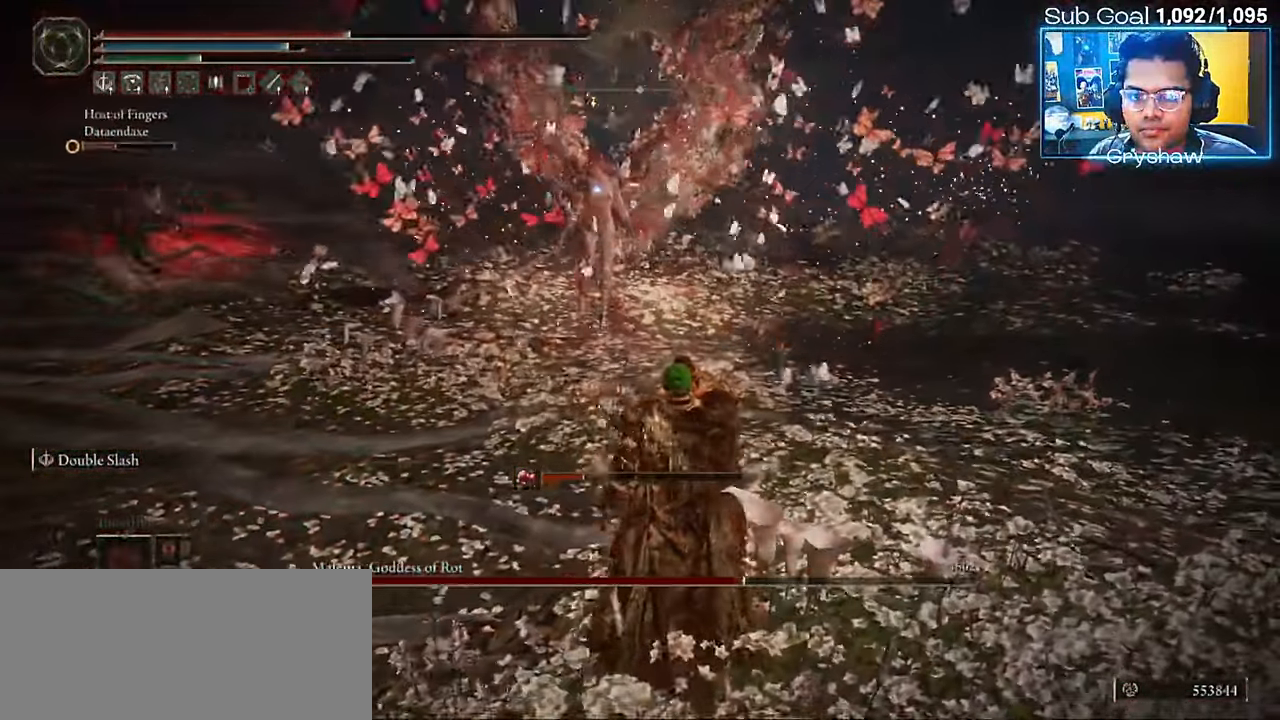
{"keys": ["d", "shift"], "mouse": [], "events": [[134, "w", "up"]]}
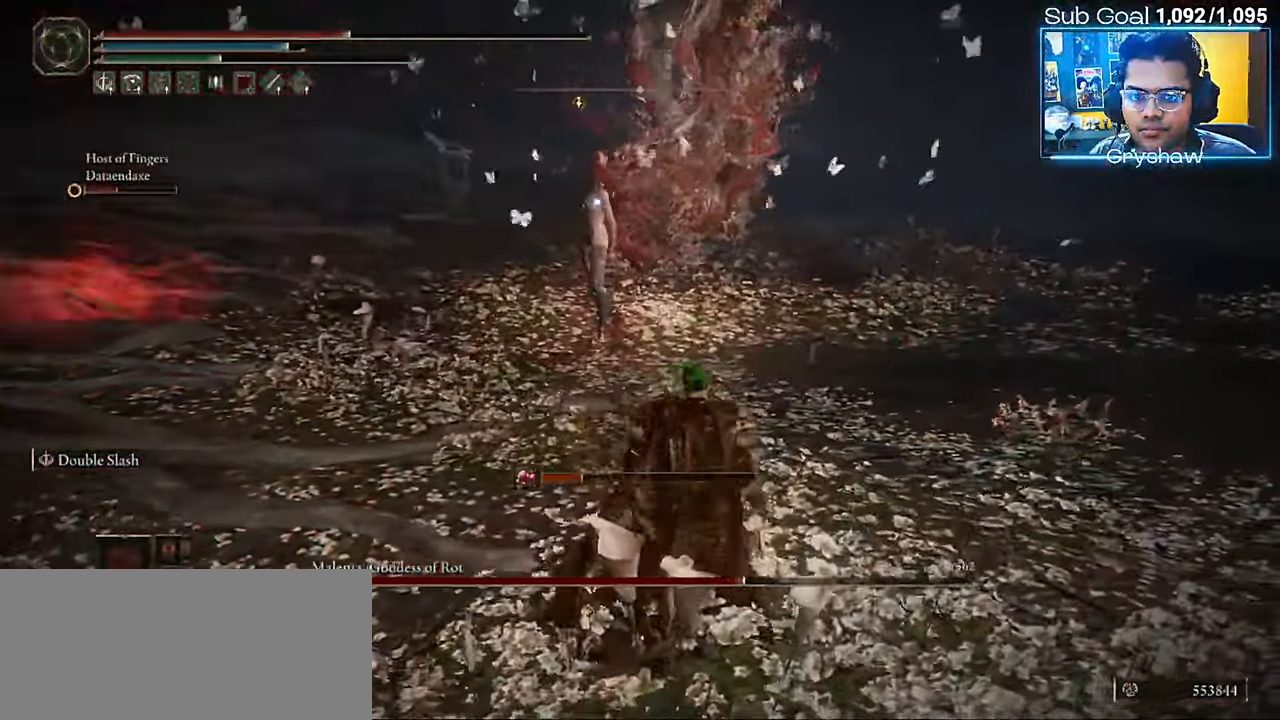
{"keys": ["d", "shift", "w"], "mouse": [], "events": [[384, "w", "down"]]}
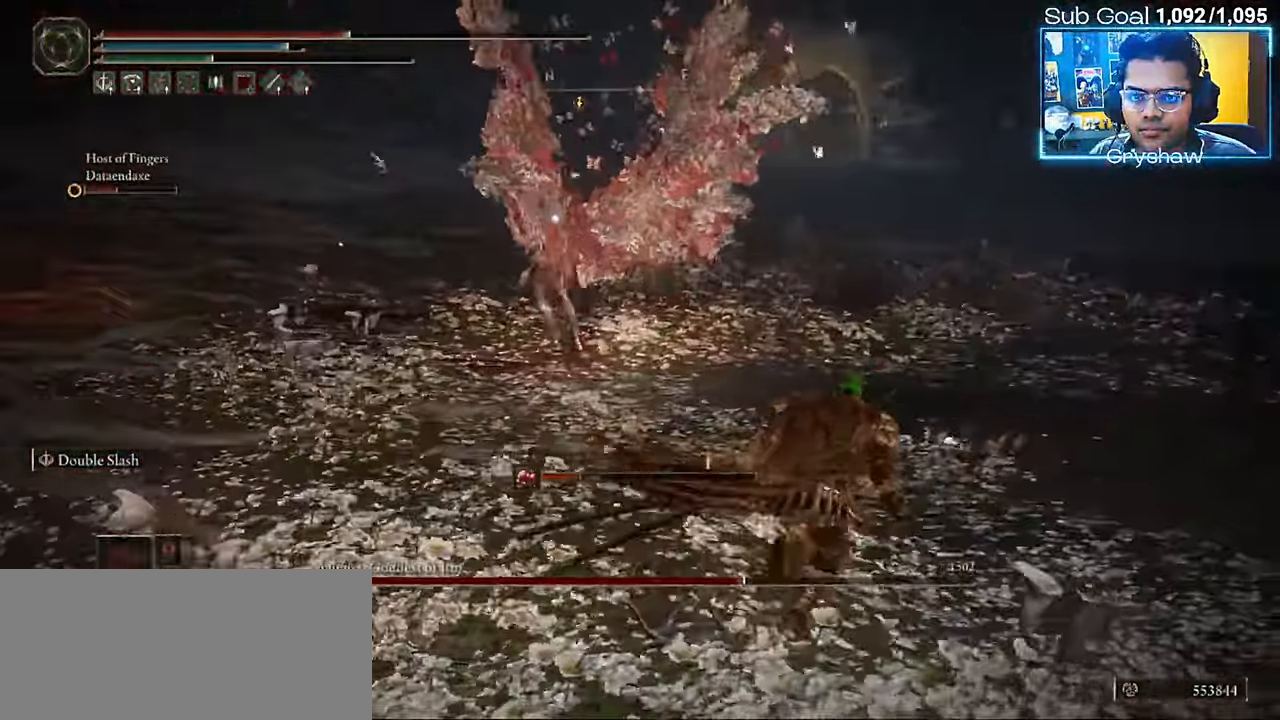
{"keys": ["d", "shift", "w"], "mouse": [], "events": []}
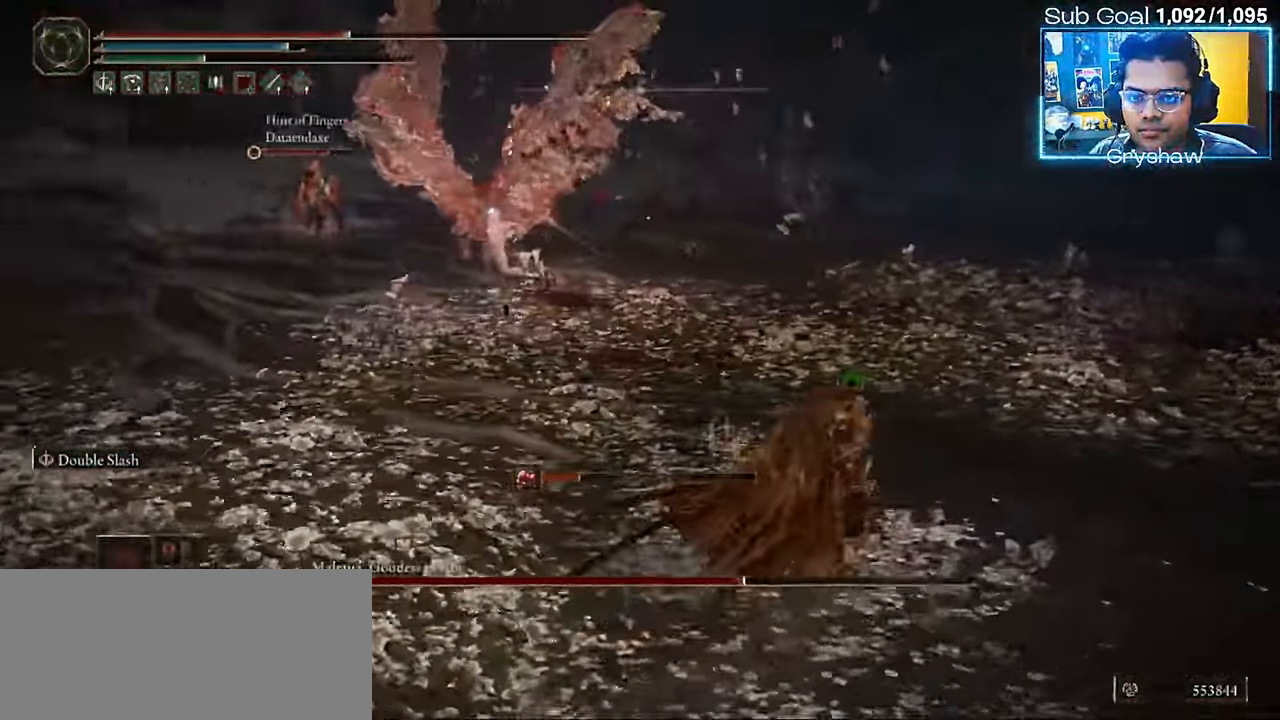
{"keys": ["shift", "w"], "mouse": [], "events": [[50, "d", "up"]]}
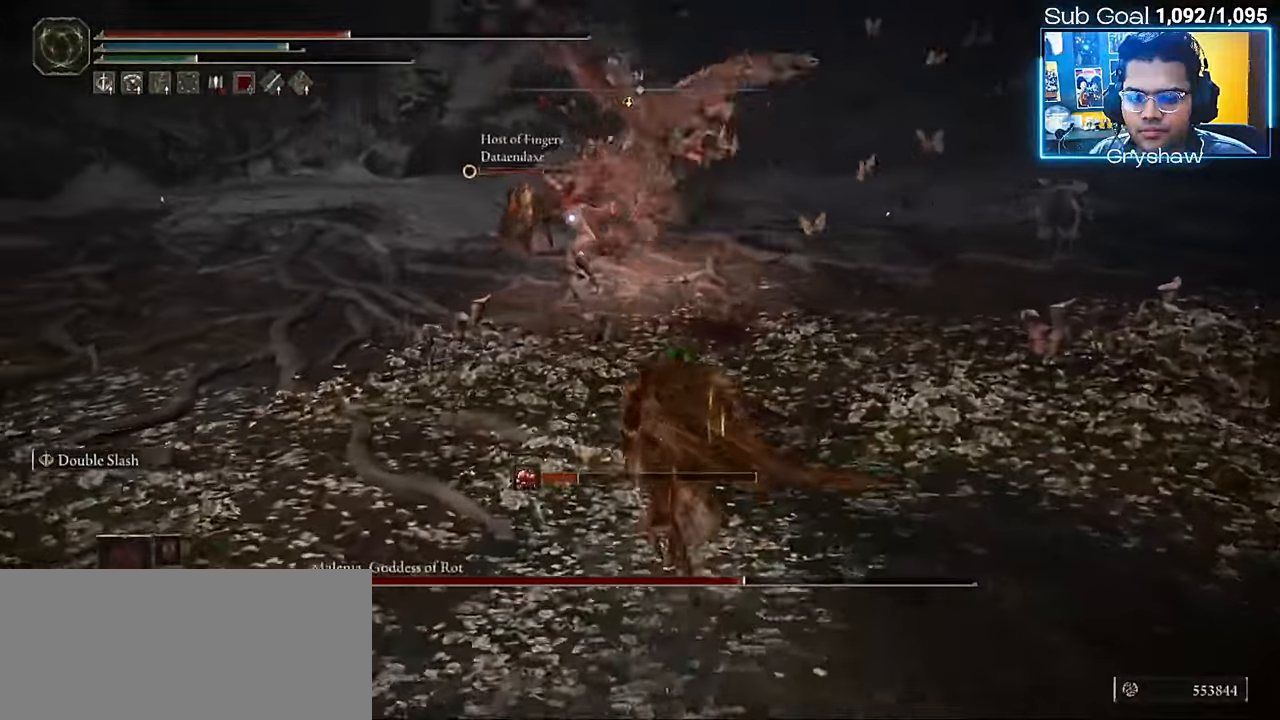
{"keys": ["shift", "w"], "mouse": [], "events": []}
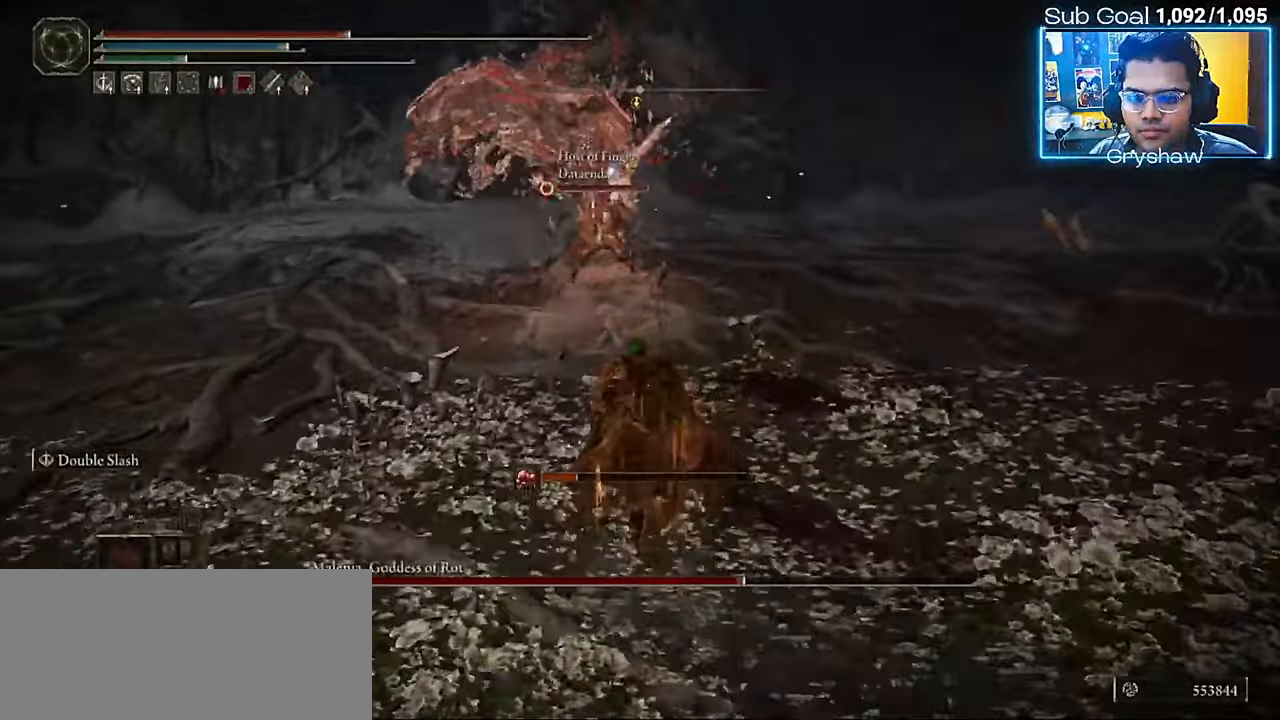
{"keys": ["d", "shift", "w"], "mouse": [], "events": [[50, "d", "down"]]}
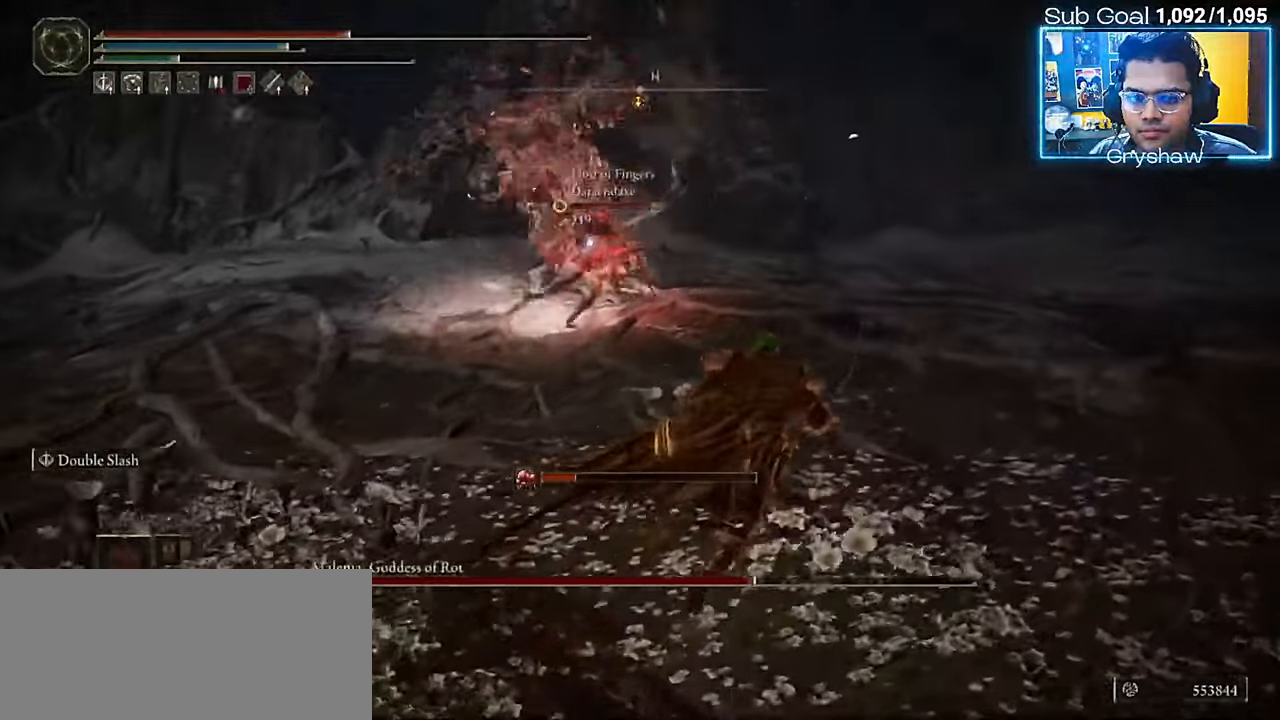
{"keys": ["shift", "w"], "mouse": [], "events": [[117, "d", "up"]]}
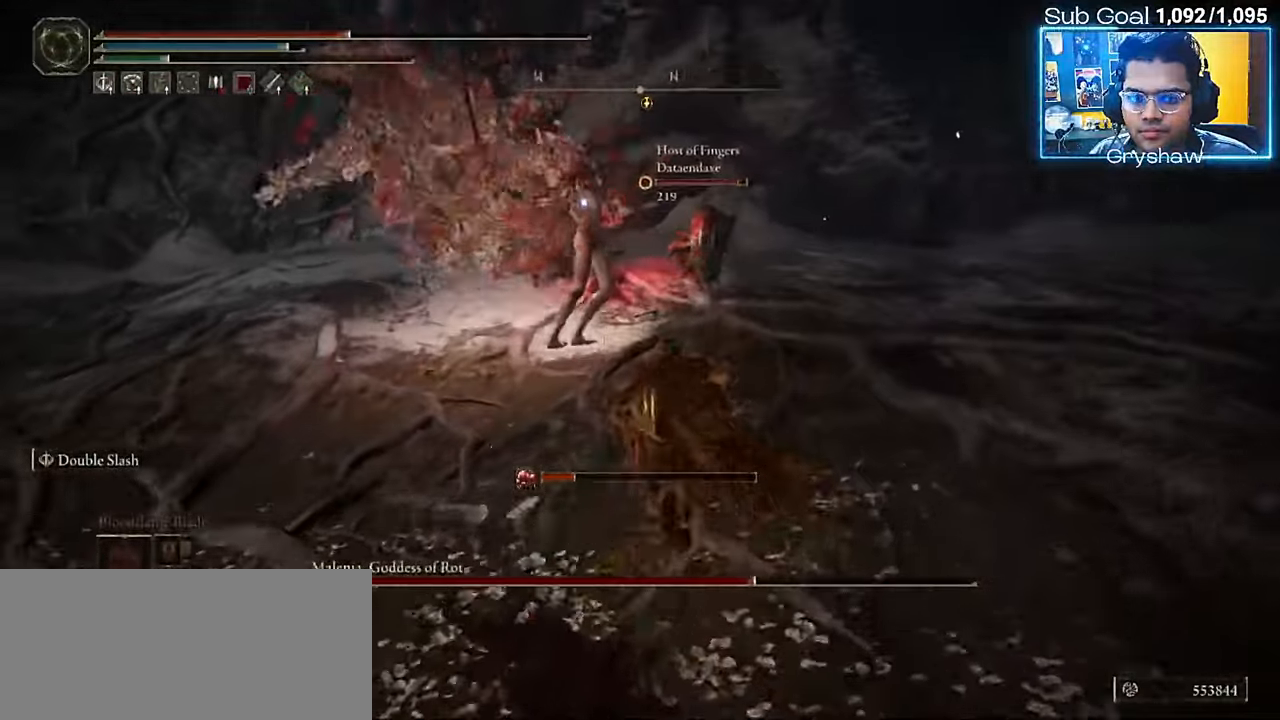
{"keys": ["shift", "w"], "mouse": ["left"], "events": [[317, "mouse_left", "down"], [400, "mouse_left", "up"], [484, "mouse_left", "down"]]}
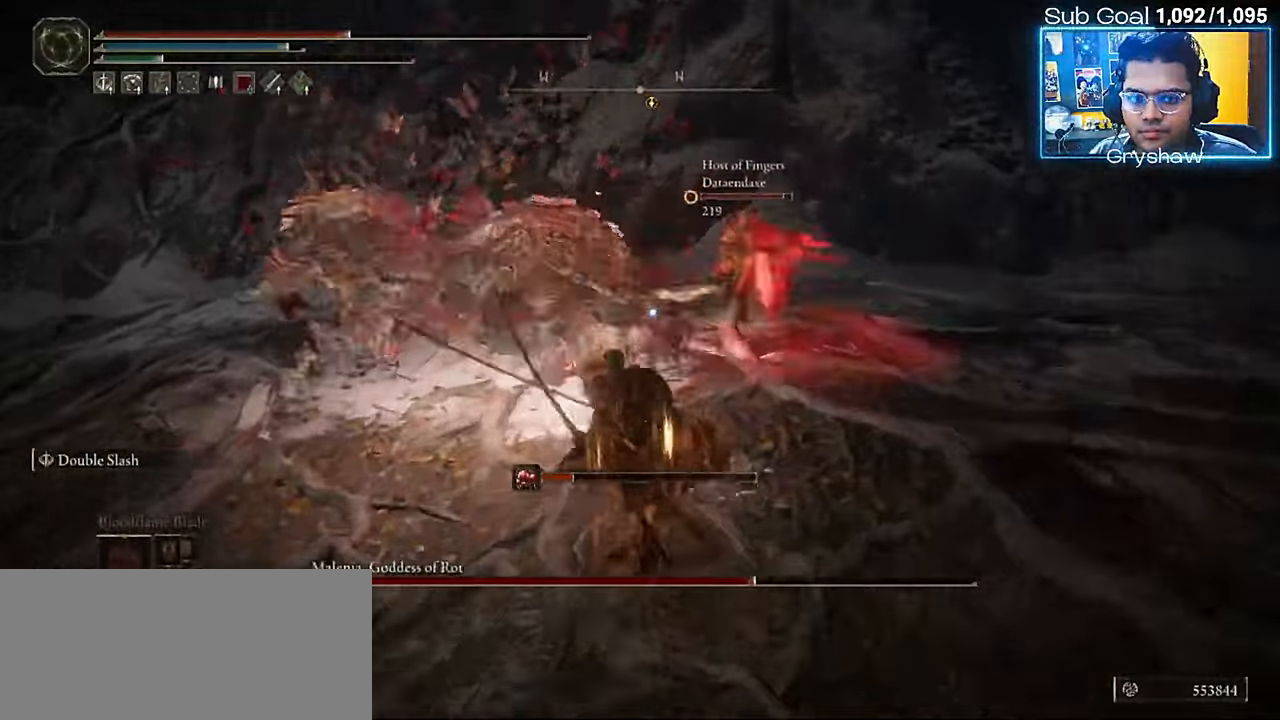
{"keys": ["w"], "mouse": ["left"], "events": [[50, "mouse_left", "up"], [167, "mouse_left", "down"], [184, "shift", "up"], [234, "mouse_left", "up"], [367, "mouse_left", "down"]]}
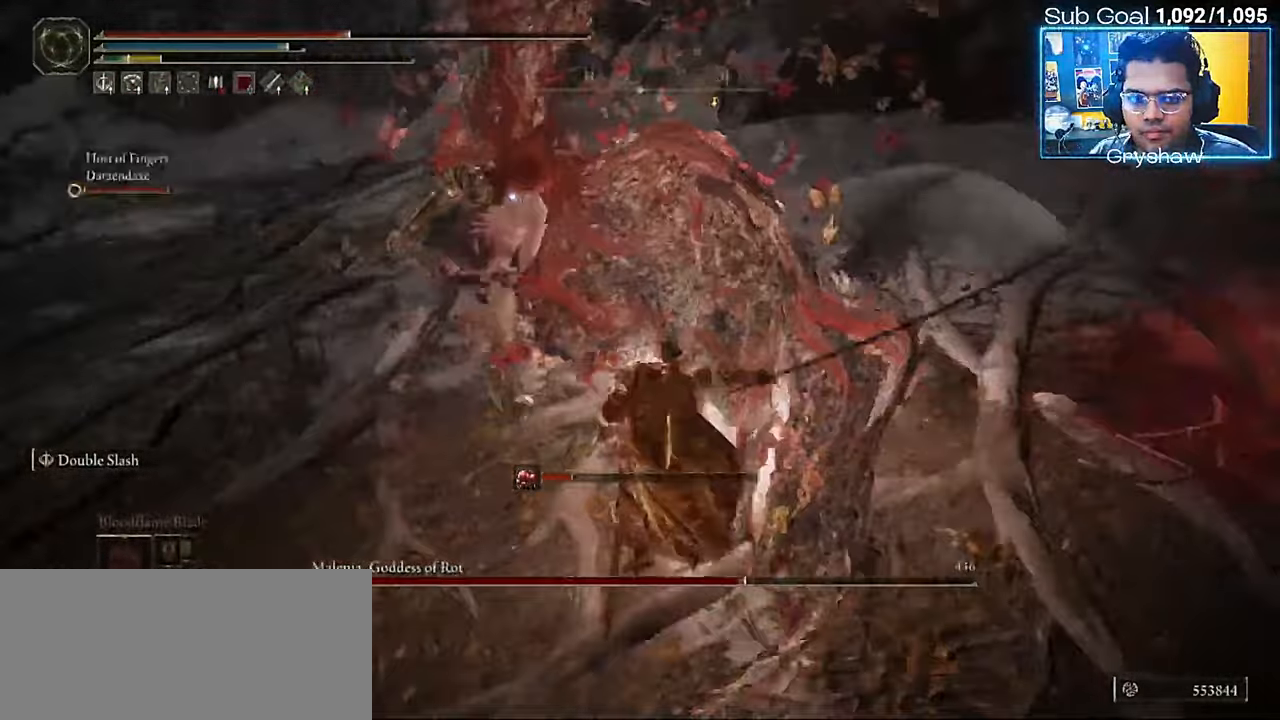
{"keys": ["a", "w"], "mouse": [], "events": [[17, "mouse_left", "up"], [134, "mouse_left", "down"], [234, "a", "down"], [234, "mouse_left", "up"], [350, "mouse_left", "down"], [434, "mouse_left", "up"]]}
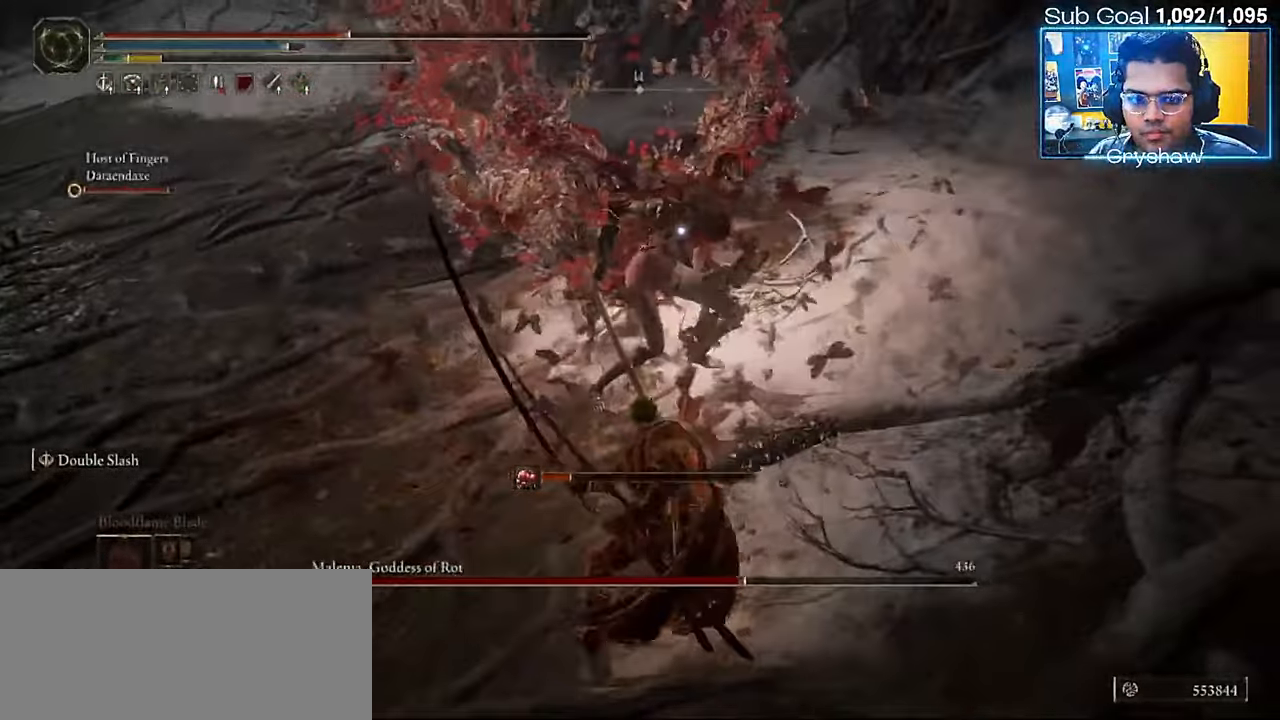
{"keys": ["w"], "mouse": ["left"], "events": [[50, "a", "up"], [50, "mouse_left", "down"], [150, "mouse_left", "up"], [250, "mouse_left", "down"], [367, "mouse_left", "up"], [484, "mouse_left", "down"]]}
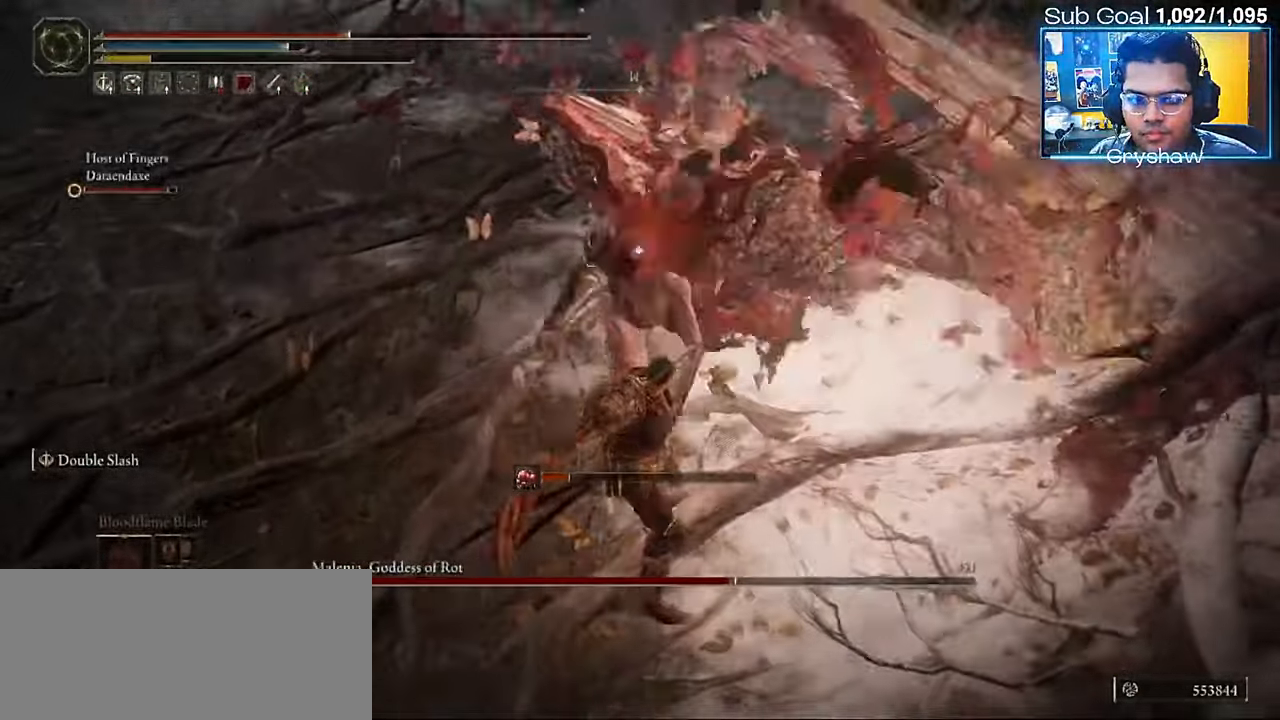
{"keys": ["w"], "mouse": [], "events": [[67, "mouse_left", "up"], [167, "mouse_left", "down"], [267, "mouse_left", "up"], [367, "mouse_left", "down"], [467, "mouse_left", "up"]]}
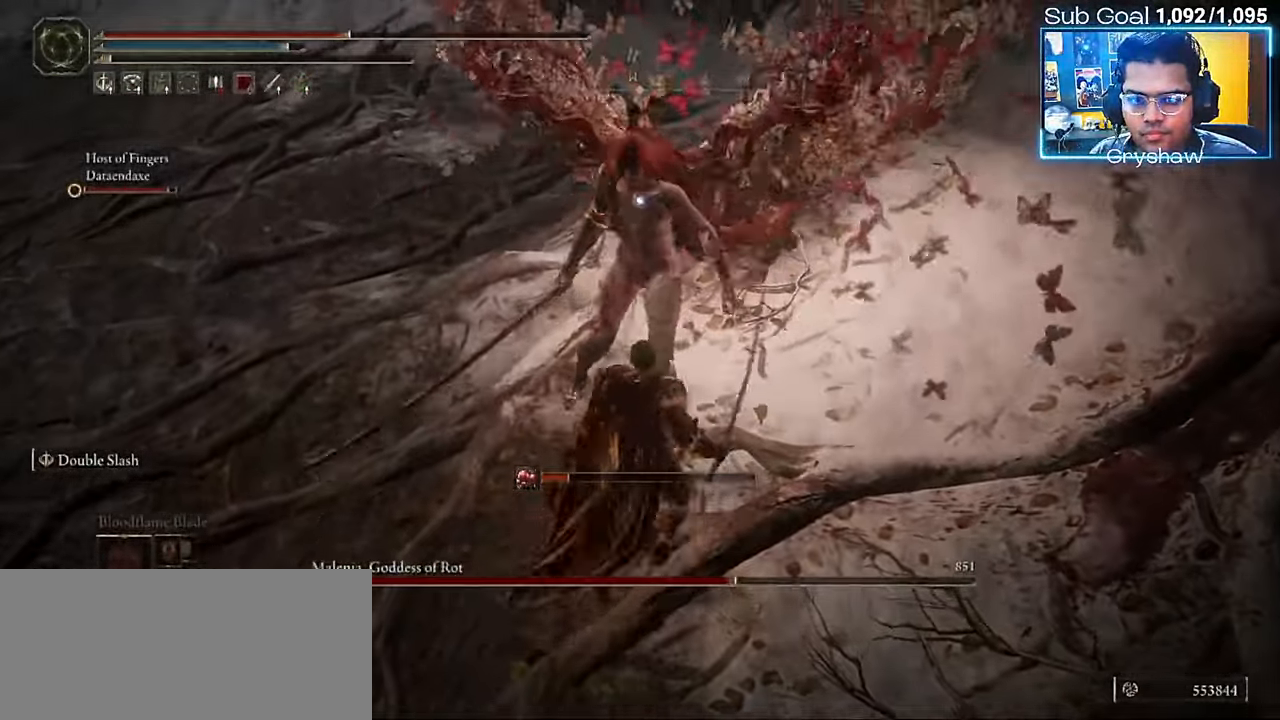
{"keys": ["a", "w"], "mouse": ["left"], "events": [[50, "mouse_left", "down"], [117, "mouse_left", "up"], [234, "mouse_left", "down"], [300, "mouse_left", "up"], [400, "a", "down"], [400, "mouse_left", "down"]]}
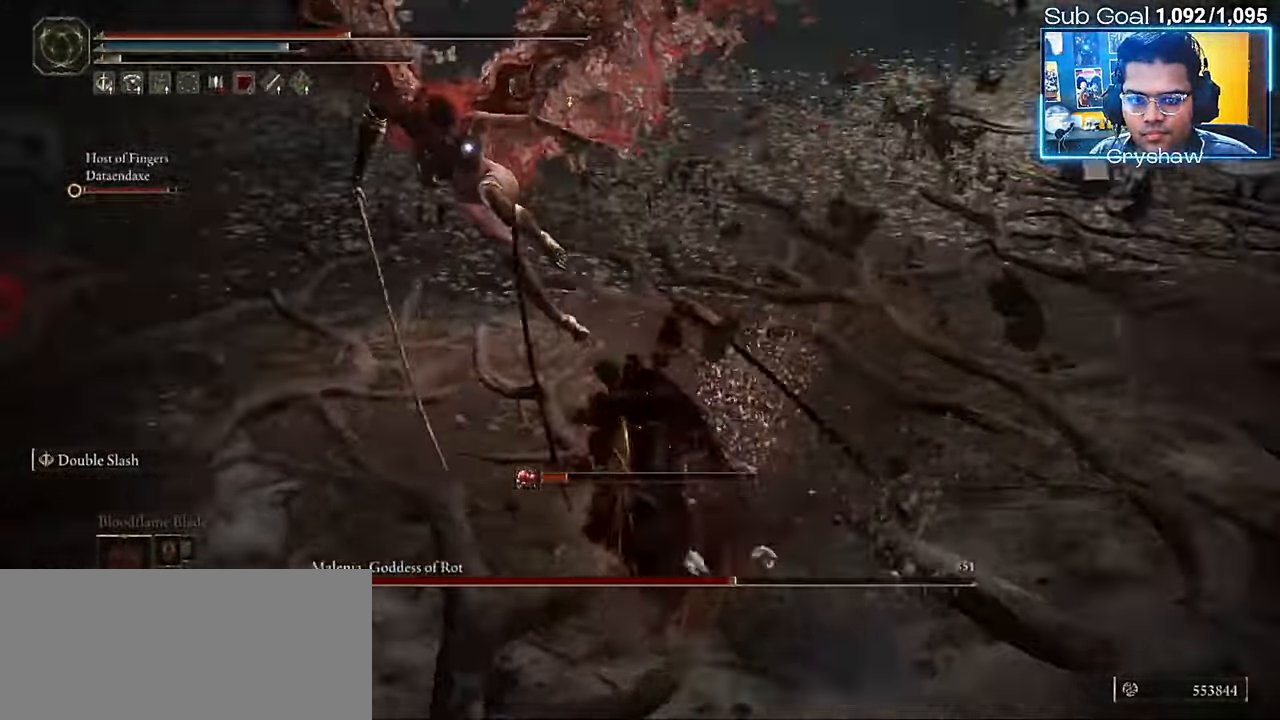
{"keys": ["a", "w"], "mouse": ["left"], "events": [[84, "mouse_left", "up"], [250, "mouse_left", "down"], [367, "mouse_left", "up"], [484, "mouse_left", "down"]]}
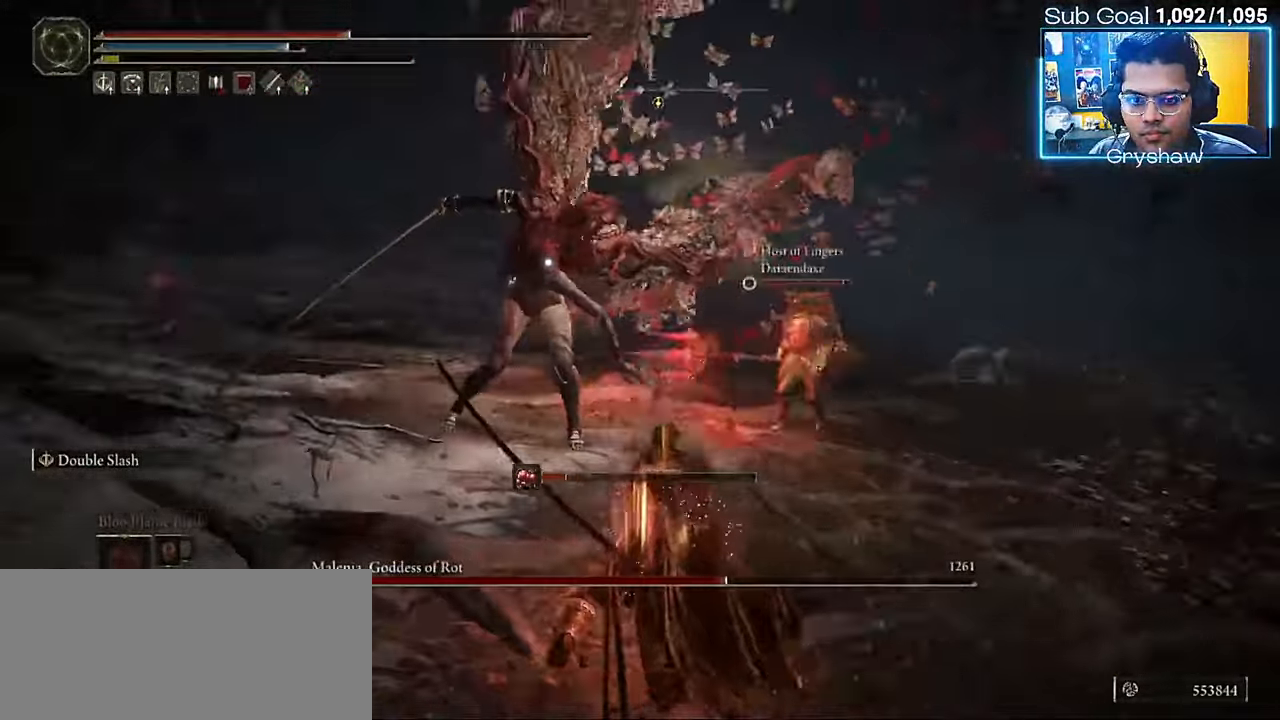
{"keys": ["a"], "mouse": [], "events": [[84, "mouse_left", "up"], [200, "mouse_left", "down"], [284, "mouse_left", "up"], [317, "w", "up"], [384, "mouse_left", "down"], [450, "mouse_left", "up"]]}
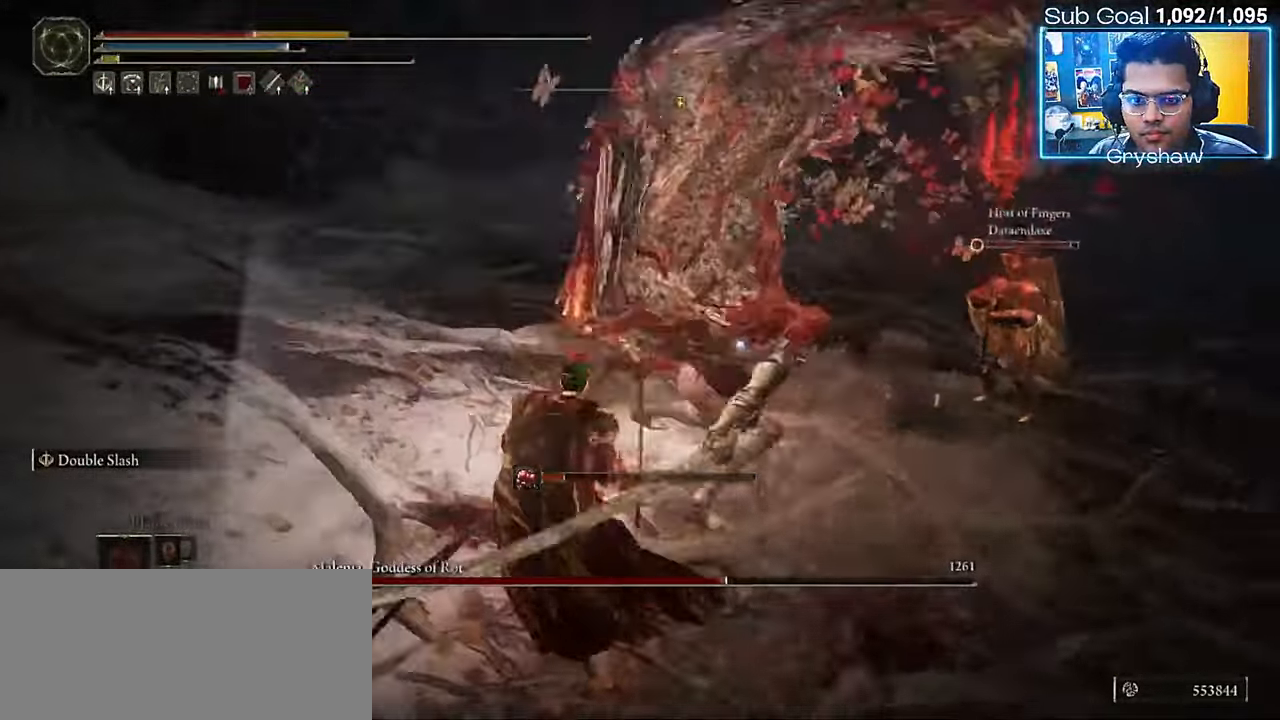
{"keys": ["a", "shift"], "mouse": [], "events": [[67, "mouse_left", "down"], [150, "mouse_left", "up"], [167, "shift", "down"], [284, "shift", "up"], [334, "shift", "down"], [417, "shift", "up"], [484, "shift", "down"]]}